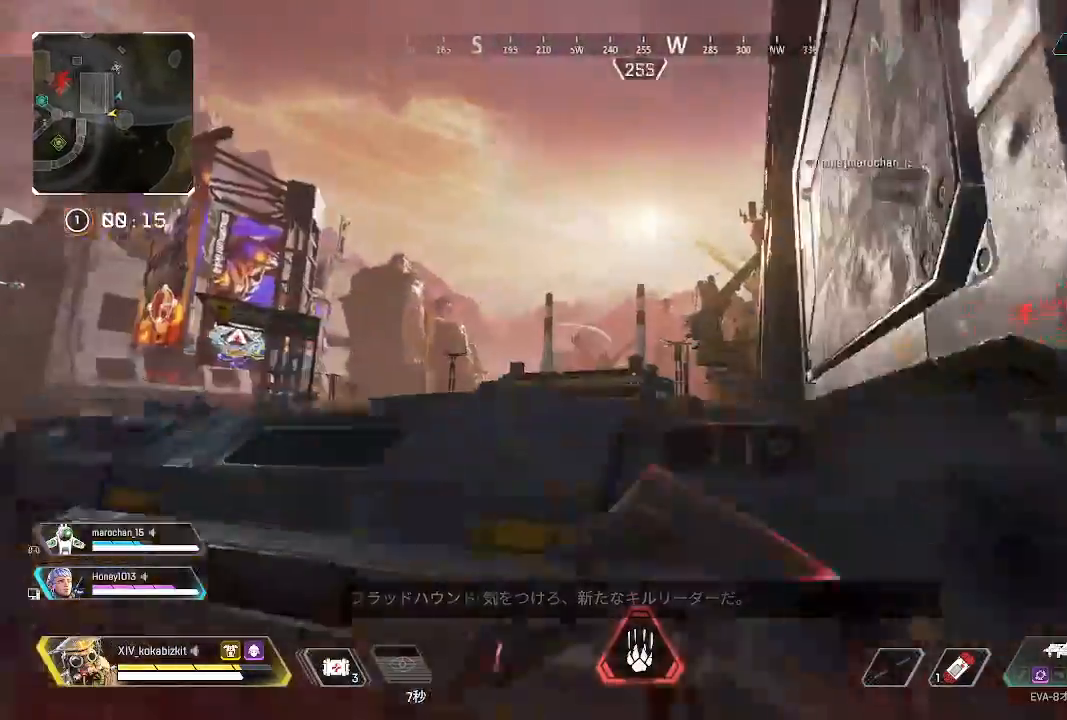
Gameplay with a controller (PlayStation layout); each line is a JSON object with the inputs held at the frame after it. "events" lists button and stick changes between this image and that frame as [ms after this image, input, new state], when the widget could be followed in between.
{"buttons": [], "left_stick": "up", "right_stick": "right", "events": []}
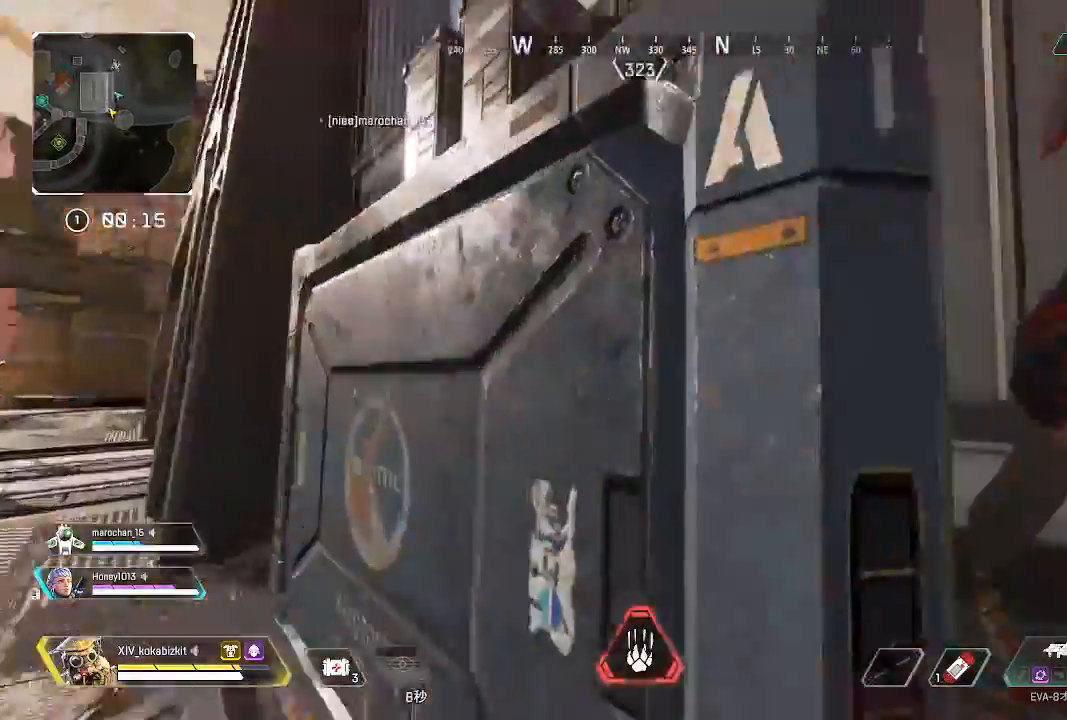
{"buttons": [], "left_stick": "up", "right_stick": "center", "events": [[67, "R3", "down"], [150, "R3", "up"], [317, "right_stick", "up"], [417, "right_stick", "center"]]}
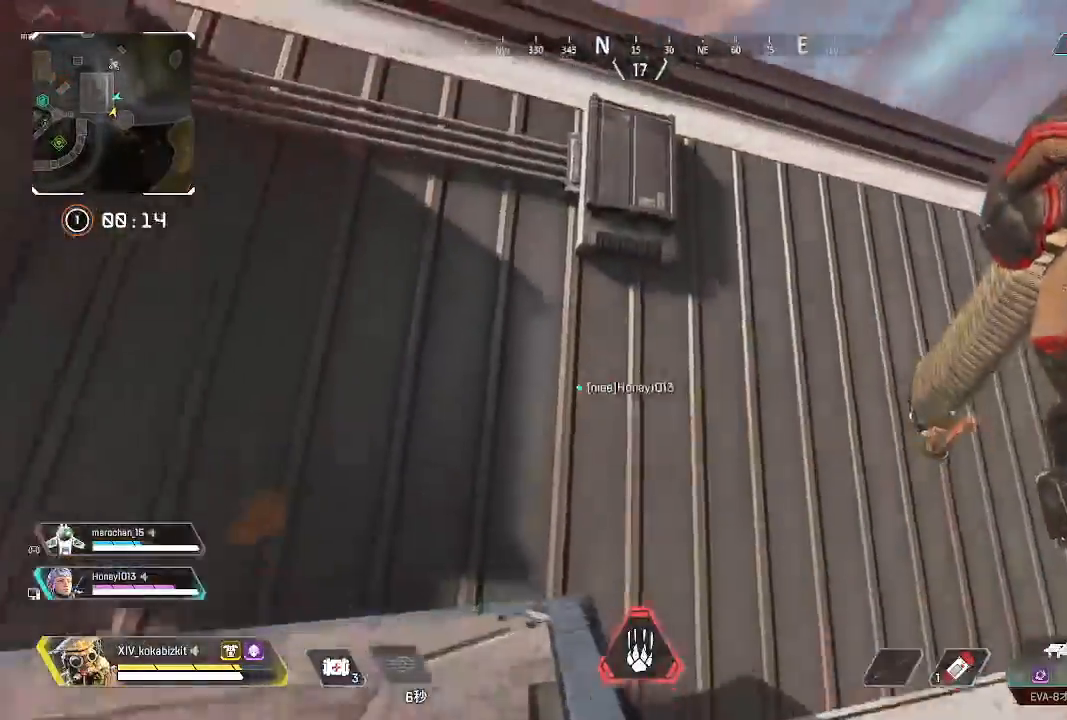
{"buttons": ["R3"], "left_stick": "up", "right_stick": "center", "events": [[500, "R3", "down"]]}
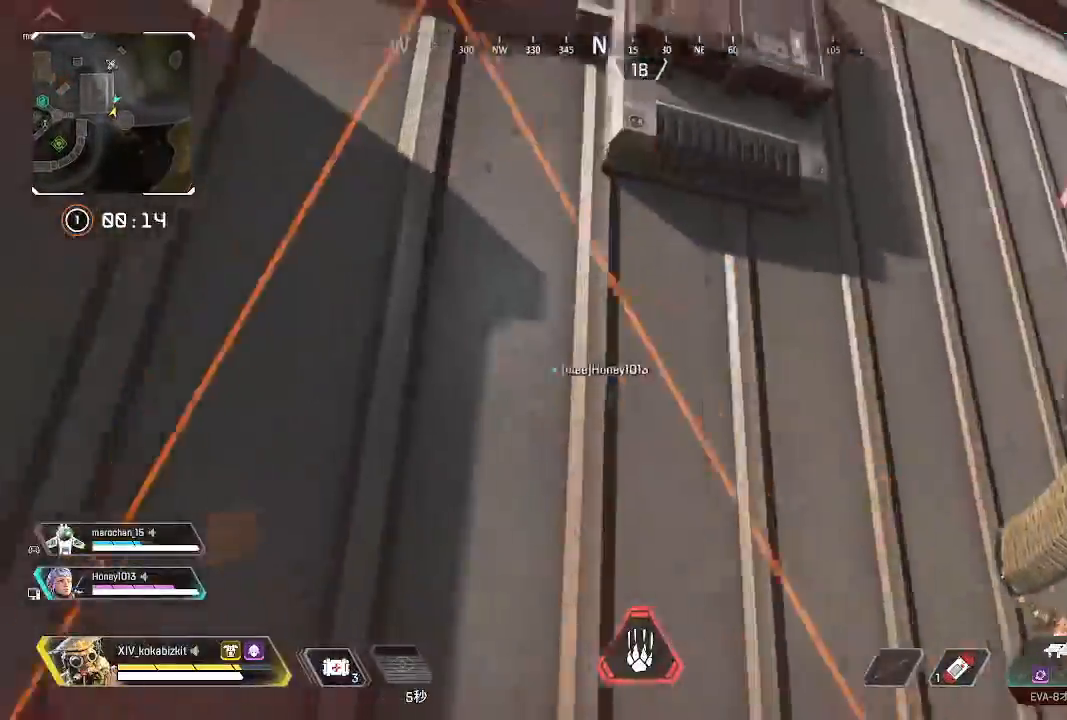
{"buttons": [], "left_stick": "up", "right_stick": "down"}
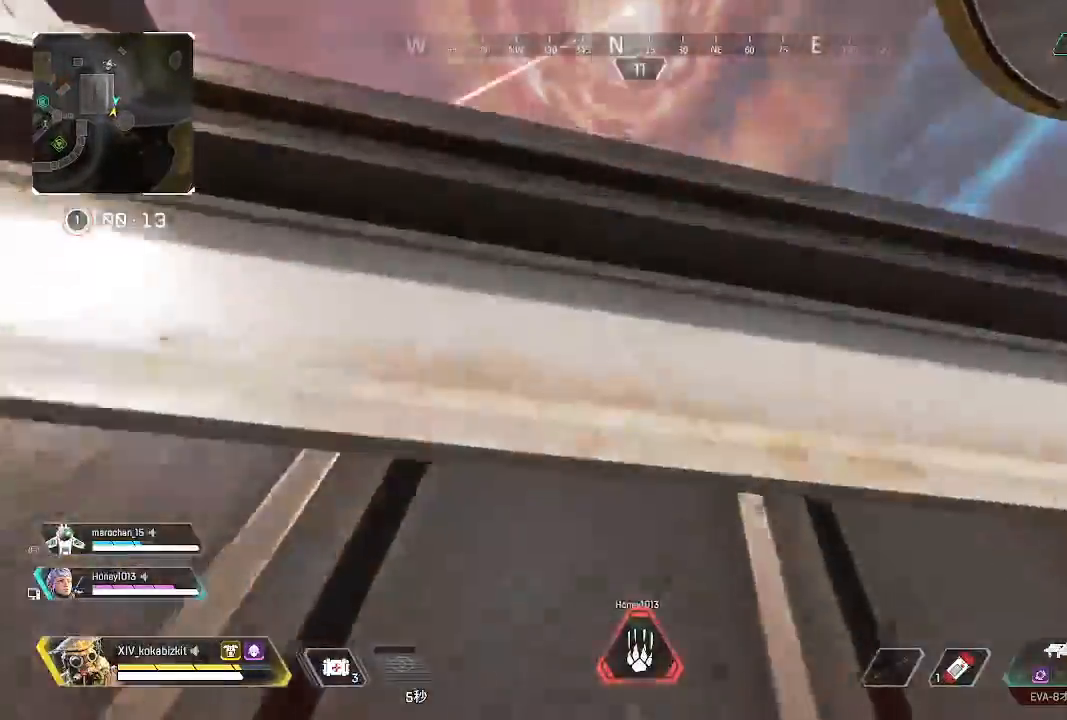
{"buttons": [], "left_stick": "up", "right_stick": "center", "events": [[467, "right_stick", "center"]]}
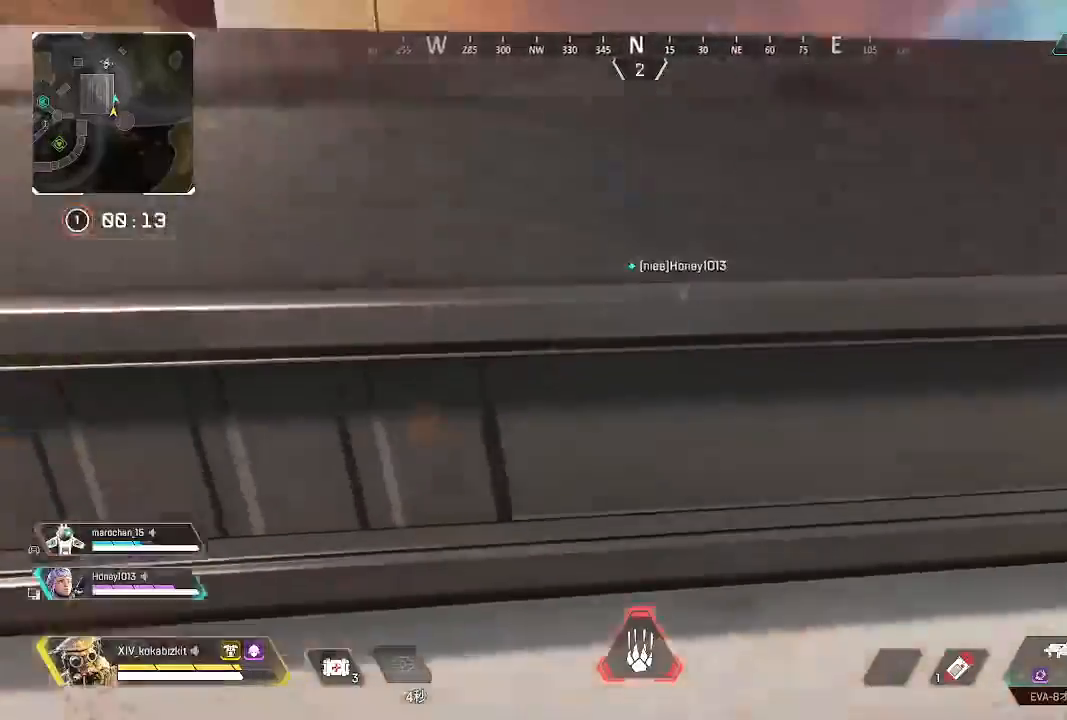
{"buttons": [], "left_stick": "up", "right_stick": "center", "events": [[67, "right_stick", "up"], [250, "right_stick", "center"]]}
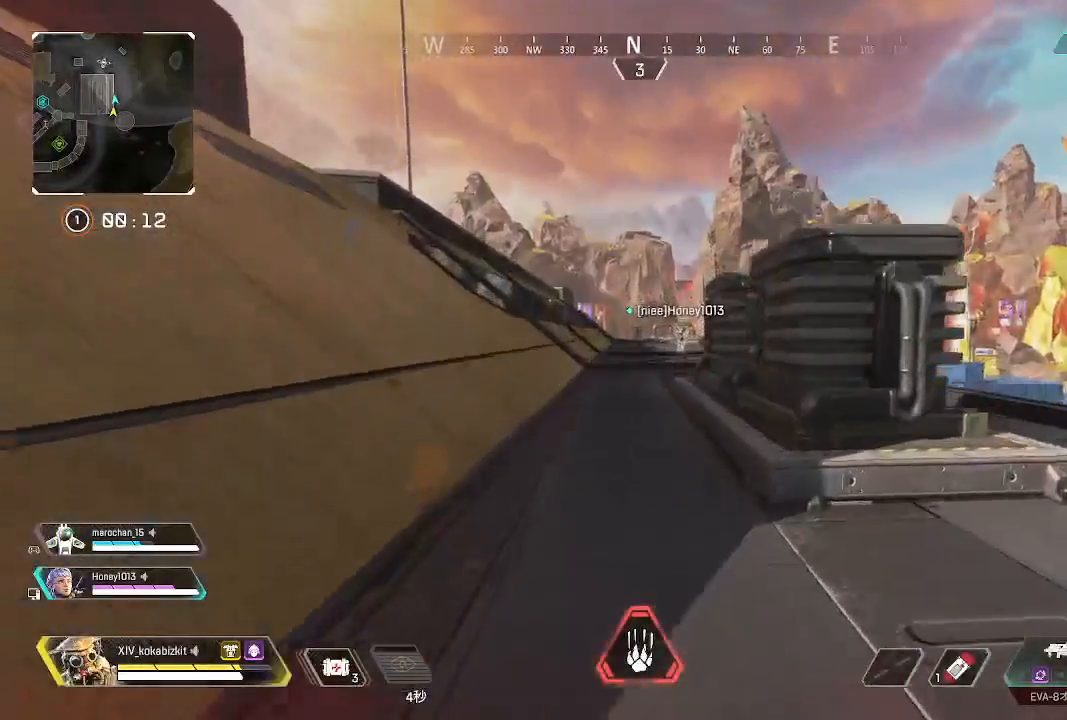
{"buttons": ["DPAD_UP"], "left_stick": "up", "right_stick": "down", "events": [[83, "right_stick", "down"], [133, "right_stick", "center"], [217, "right_stick", "left"], [267, "DPAD_UP", "down"], [417, "right_stick", "center"], [467, "right_stick", "down"]]}
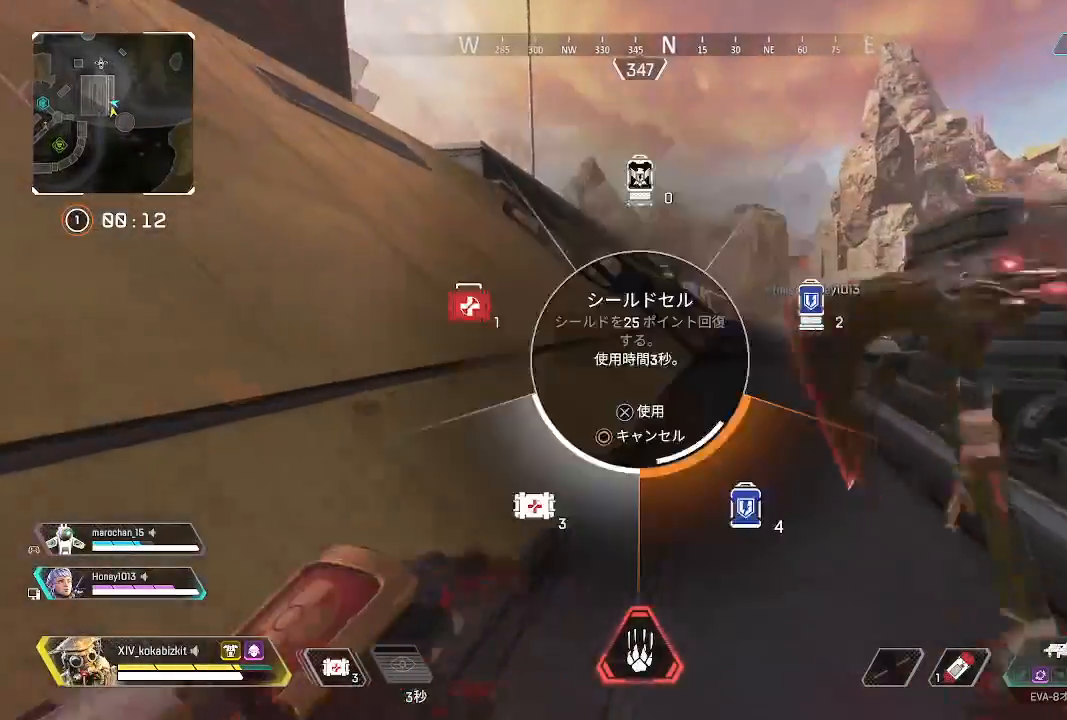
{"buttons": ["DPAD_UP"], "left_stick": "up", "right_stick": "left", "events": [[117, "DPAD_UP", "up"], [133, "right_stick", "center"], [233, "right_stick", "down-left"], [250, "DPAD_UP", "down"], [250, "R3", "down"], [350, "DPAD_UP", "up"], [350, "R3", "up"], [350, "right_stick", "left"], [433, "DPAD_UP", "down"]]}
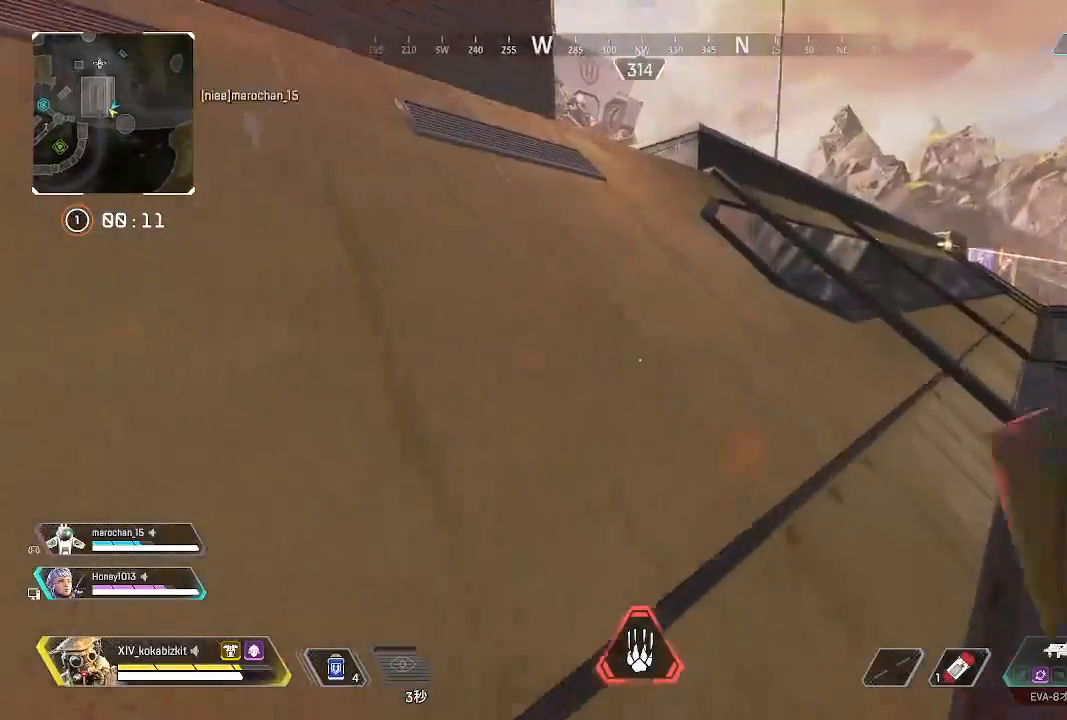
{"buttons": [], "left_stick": "up-left", "right_stick": "down-right", "events": [[33, "right_stick", "right"], [50, "DPAD_UP", "up"], [450, "left_stick", "up-left"], [450, "right_stick", "down-right"]]}
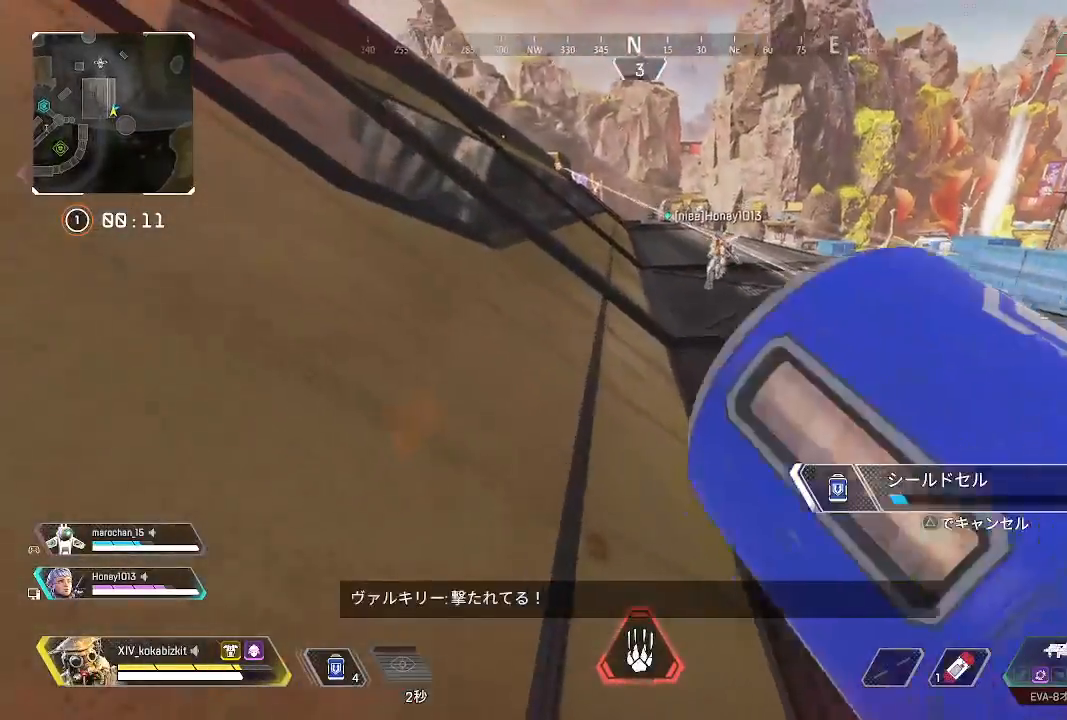
{"buttons": [], "left_stick": "up-left", "right_stick": "center"}
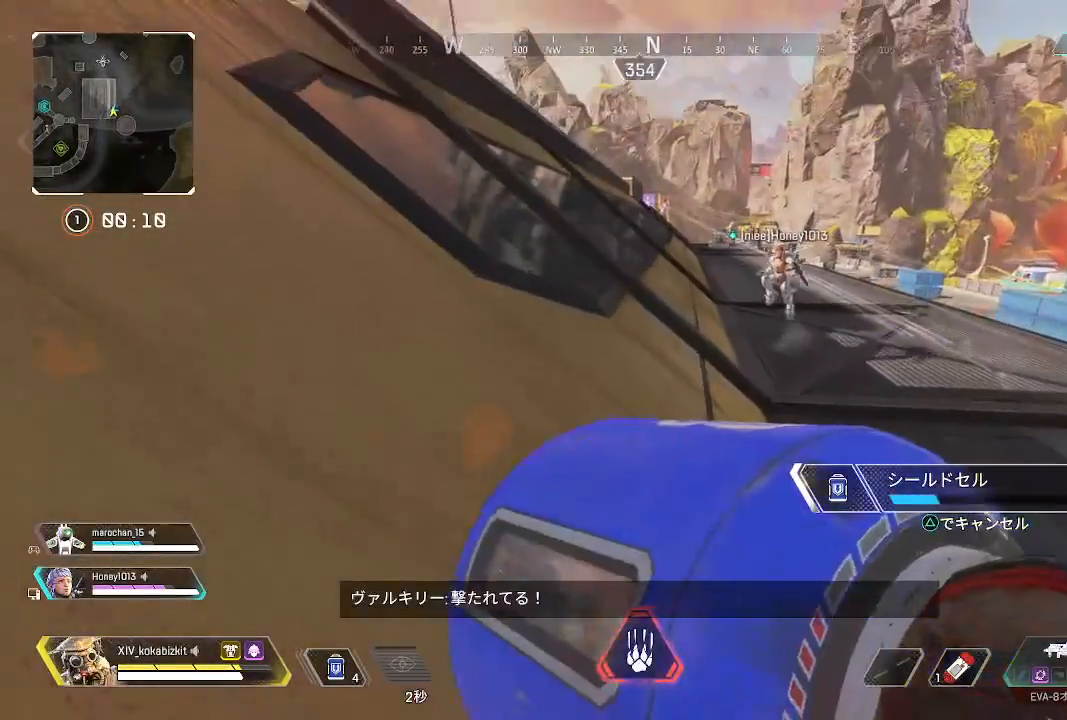
{"buttons": [], "left_stick": "up-left", "right_stick": "up-left", "events": [[133, "L1", "down"], [233, "L1", "up"], [350, "right_stick", "left"], [433, "right_stick", "up-left"]]}